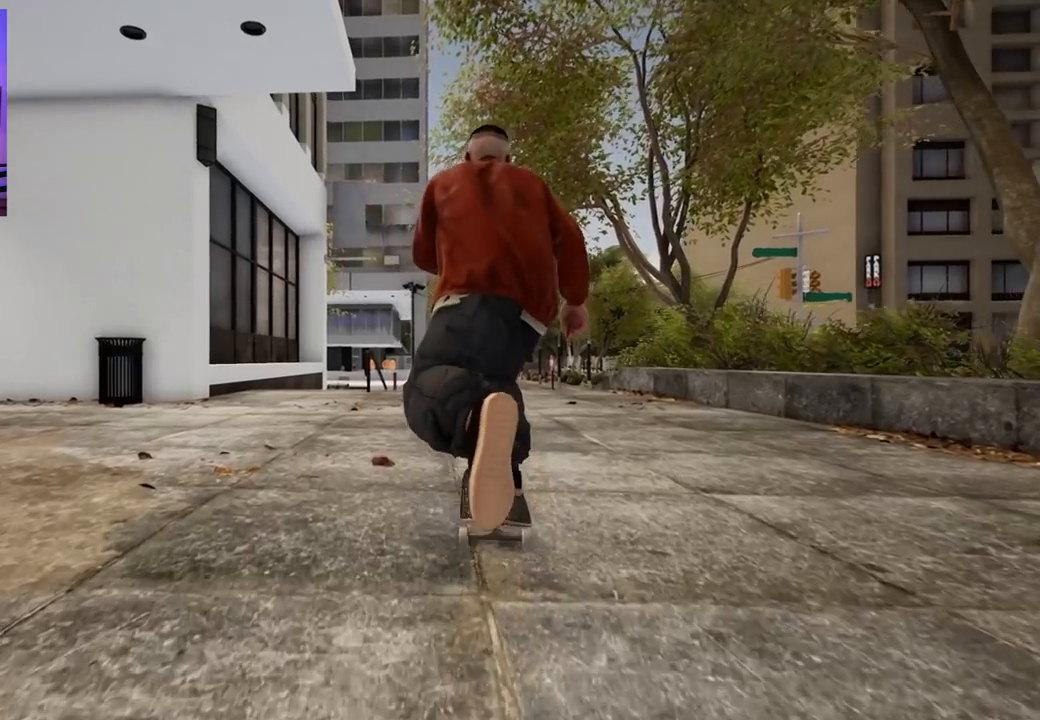
Gameplay with a controller (Xbox layout); each line is a JSON object with the inputs held at the frame after it. "events" lists button and stick changes between this image and that frame as [ms after this image, input, new state], when the widget could be followed in between.
{"buttons": ["L2"], "left_stick": "center", "right_stick": "center", "events": [[350, "X", "up"], [450, "L2", "down"]]}
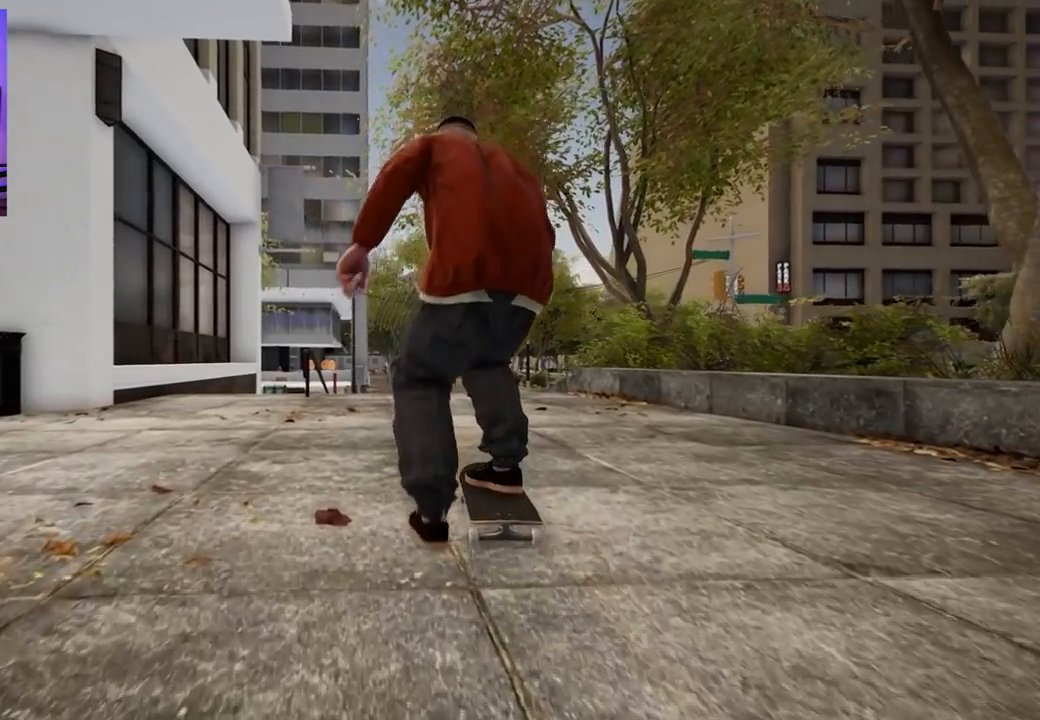
{"buttons": [], "left_stick": "center", "right_stick": "center", "events": [[67, "L2", "up"]]}
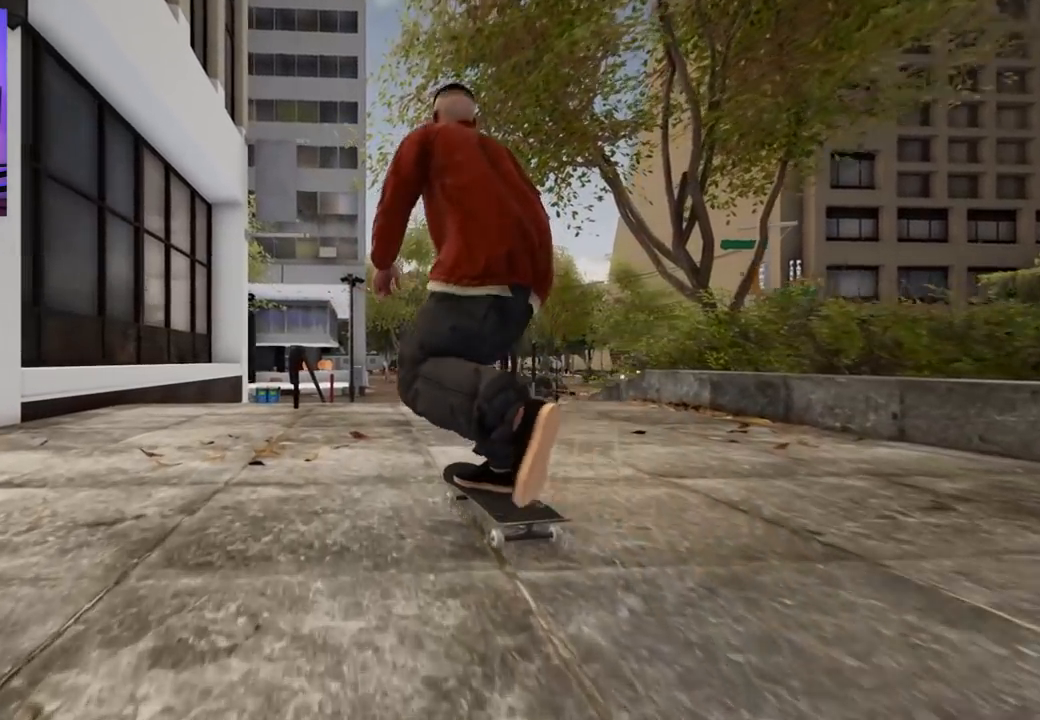
{"buttons": [], "left_stick": "down-right", "right_stick": "center", "events": [[500, "left_stick", "down-right"]]}
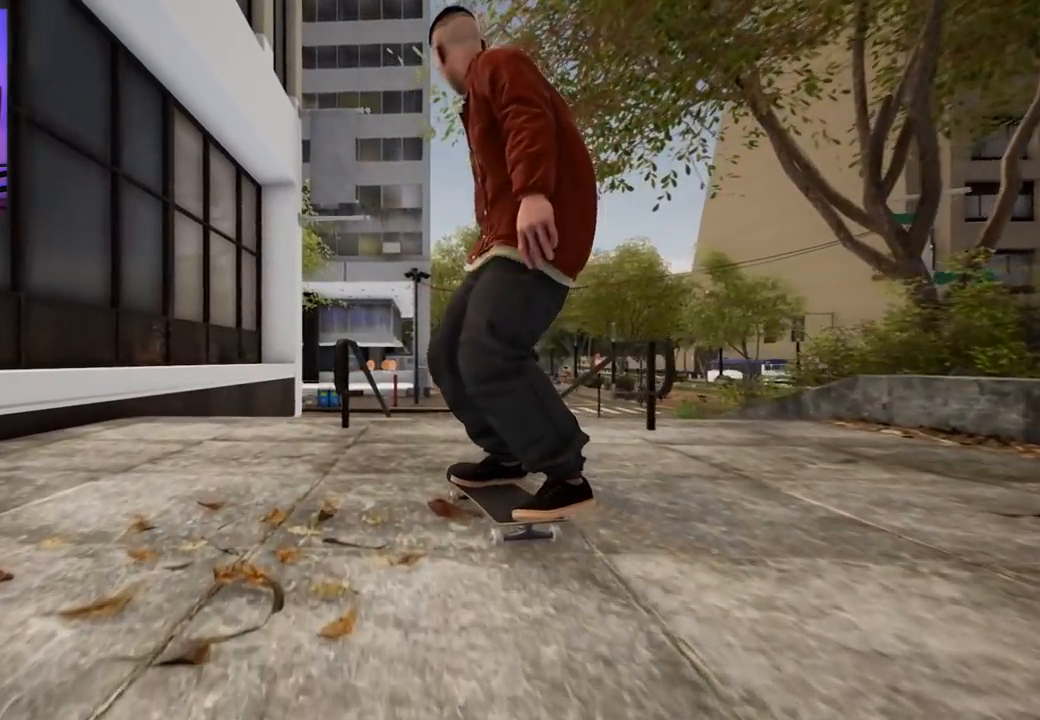
{"buttons": [], "left_stick": "down", "right_stick": "center", "events": [[67, "left_stick", "down"], [167, "R2", "down"], [233, "R2", "up"]]}
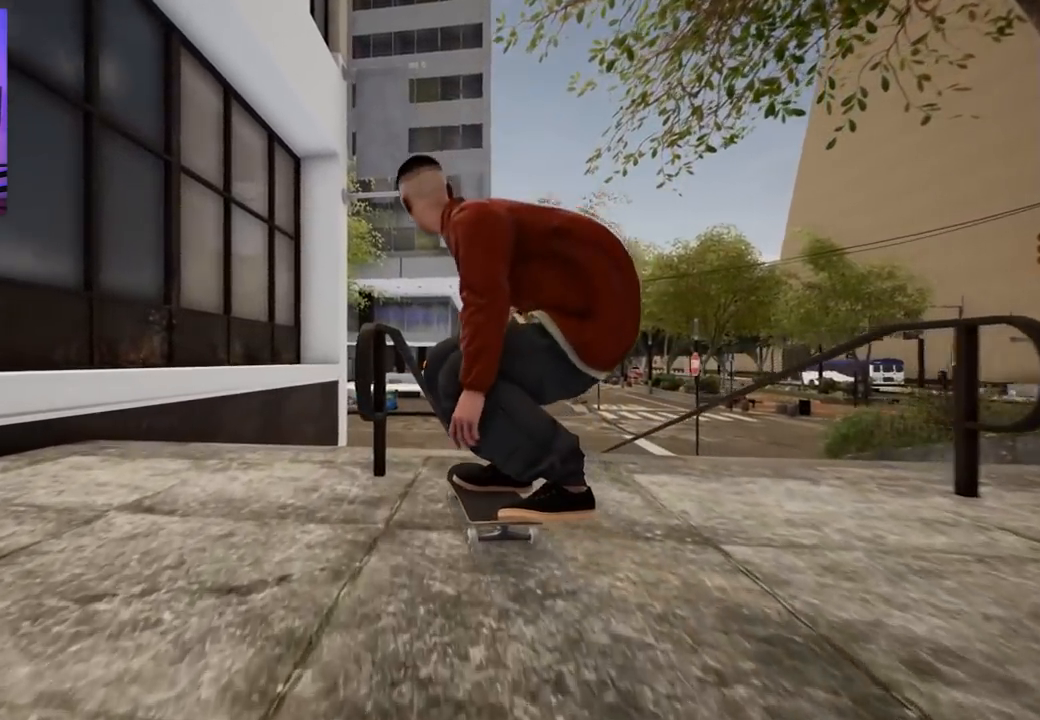
{"buttons": [], "left_stick": "down", "right_stick": "up", "events": [[100, "right_stick", "up"], [150, "left_stick", "center"], [183, "right_stick", "center"], [333, "L2", "down"], [483, "right_stick", "up"], [500, "L2", "up"], [500, "left_stick", "down"]]}
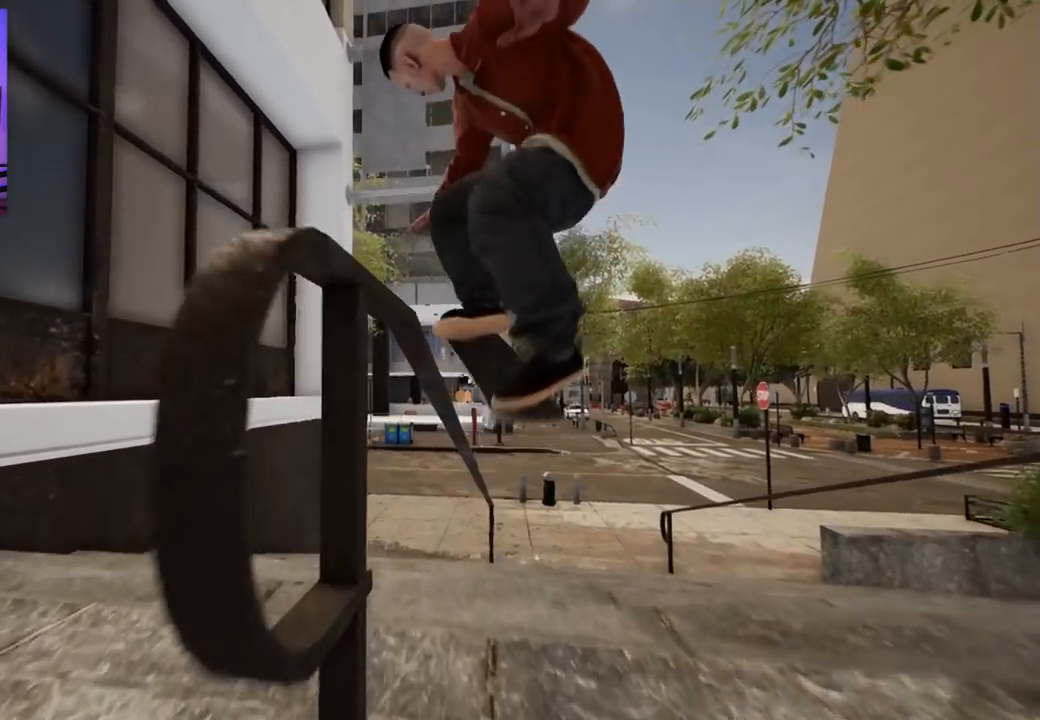
{"buttons": ["L2"], "left_stick": "down", "right_stick": "up", "events": [[433, "L2", "down"]]}
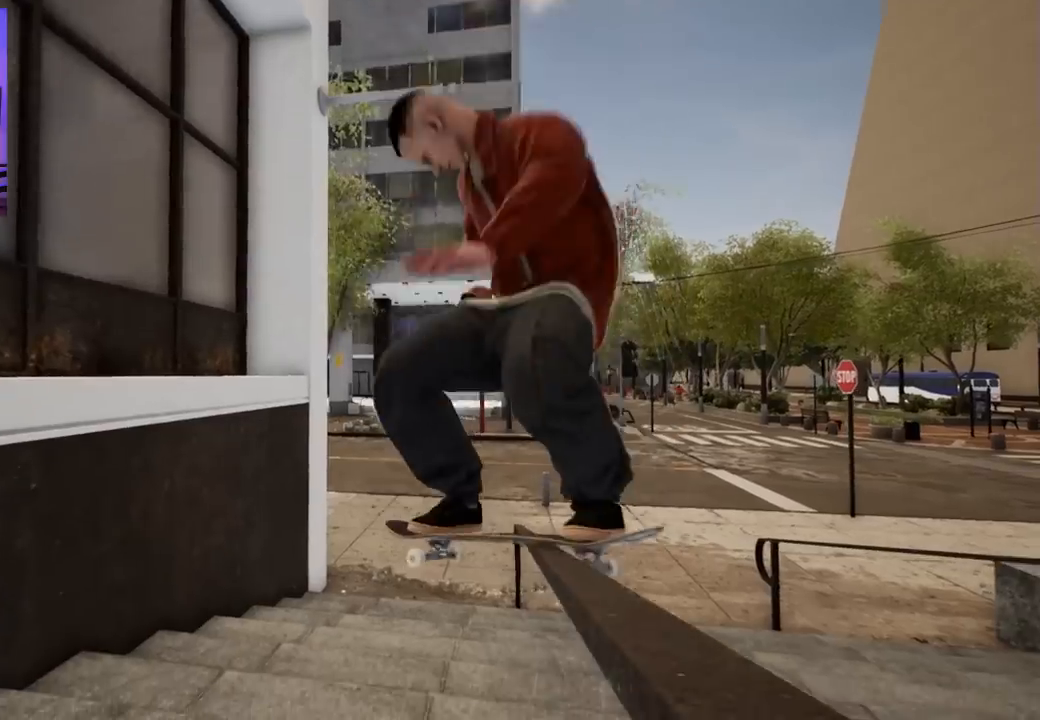
{"buttons": [], "left_stick": "down", "right_stick": "up", "events": [[150, "L2", "up"]]}
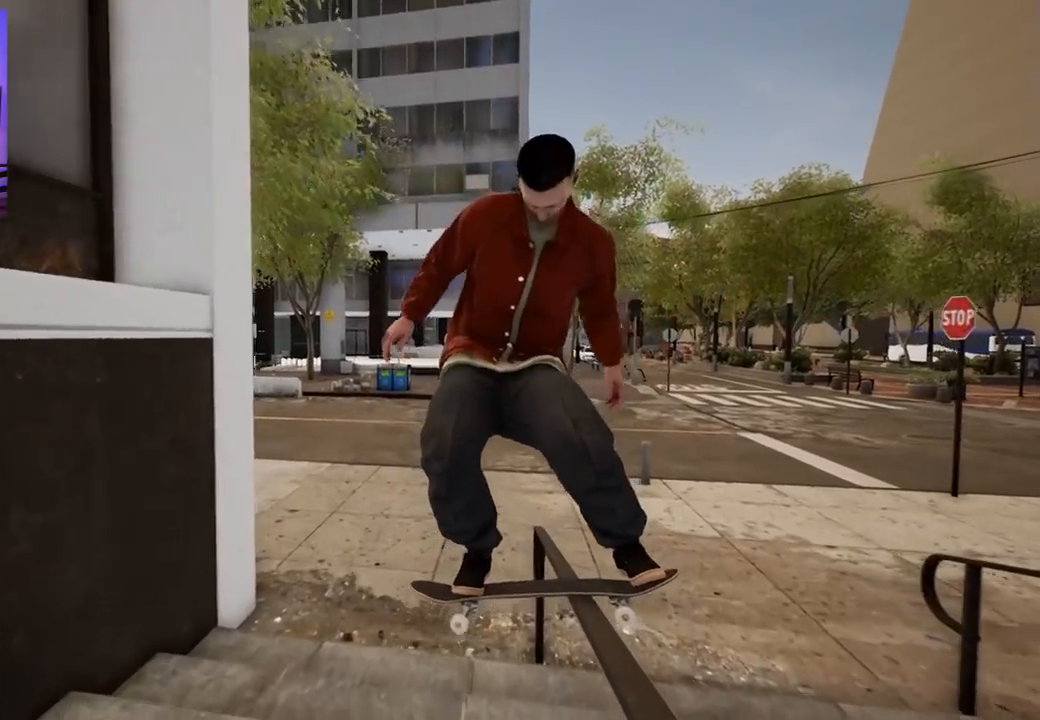
{"buttons": ["R2"], "left_stick": "center", "right_stick": "center", "events": [[283, "left_stick", "center"], [317, "right_stick", "center"], [333, "R2", "down"]]}
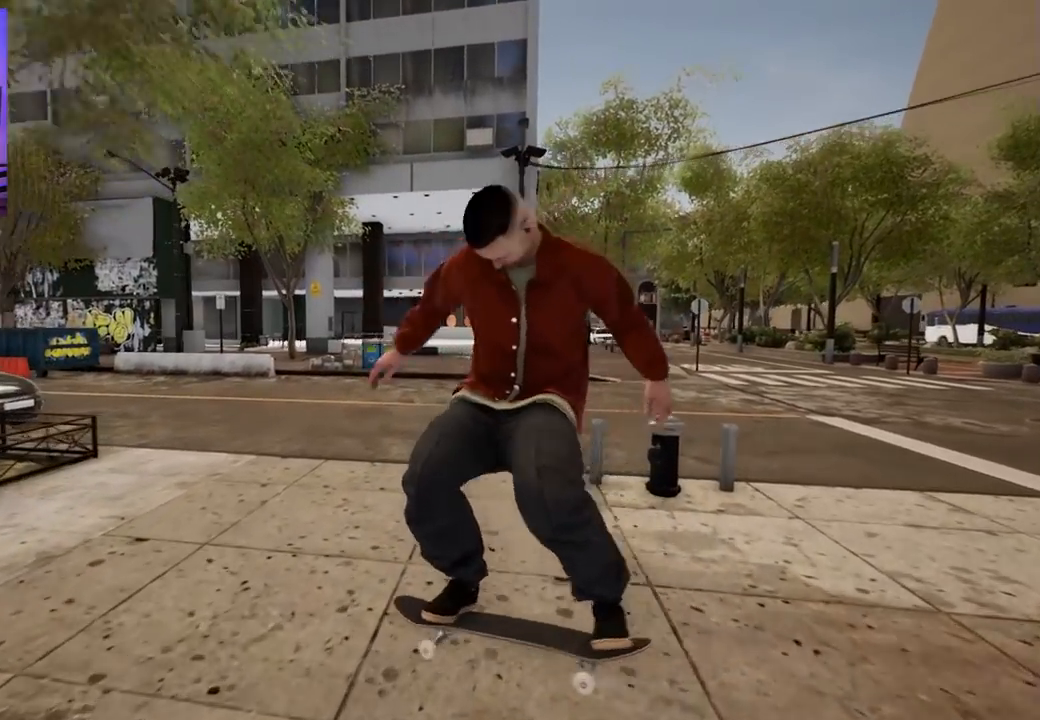
{"buttons": [], "left_stick": "down", "right_stick": "center", "events": [[133, "R2", "up"], [267, "left_stick", "down"]]}
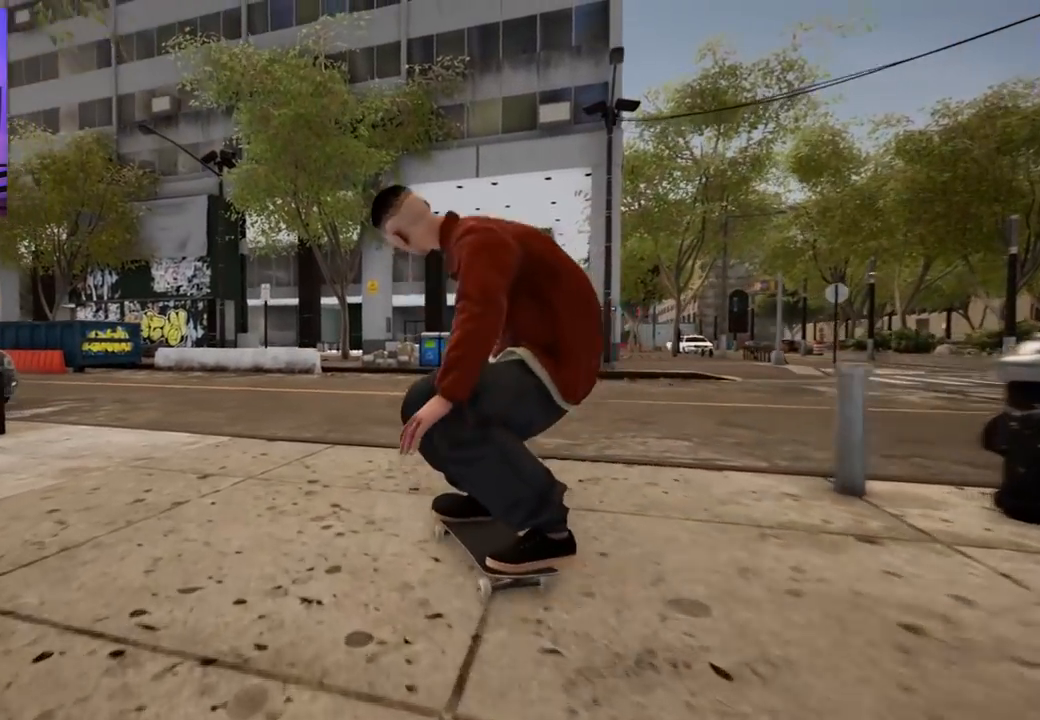
{"buttons": [], "left_stick": "center", "right_stick": "center", "events": [[50, "right_stick", "up"], [67, "left_stick", "center"], [117, "right_stick", "center"], [150, "L2", "down"], [483, "L2", "up"]]}
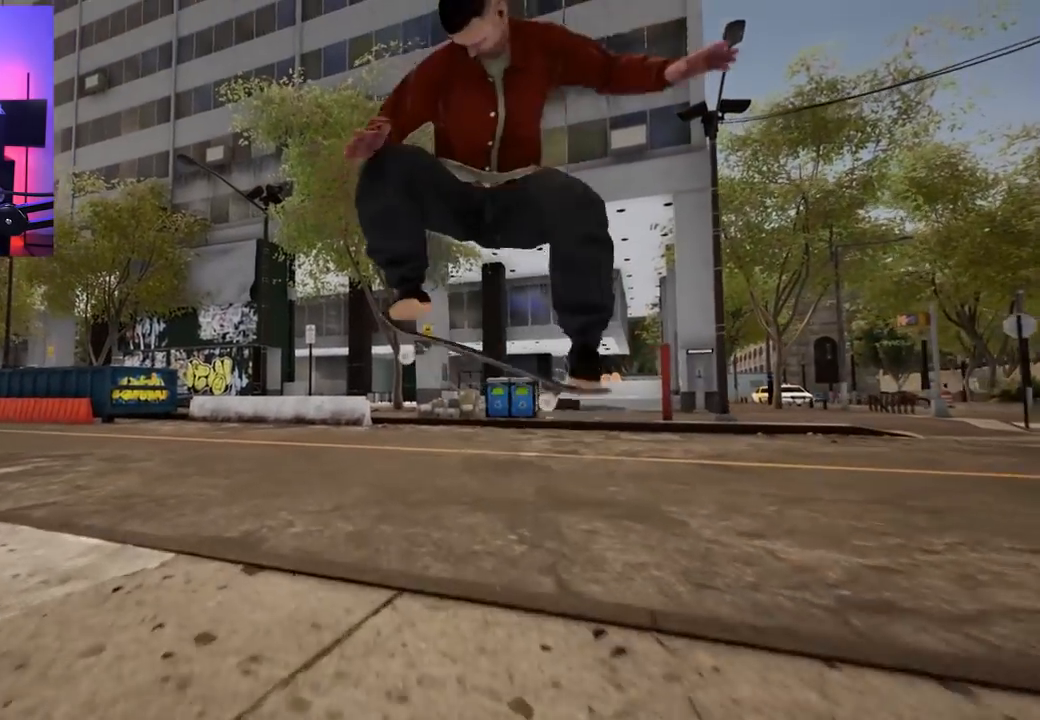
{"buttons": [], "left_stick": "center", "right_stick": "center", "events": []}
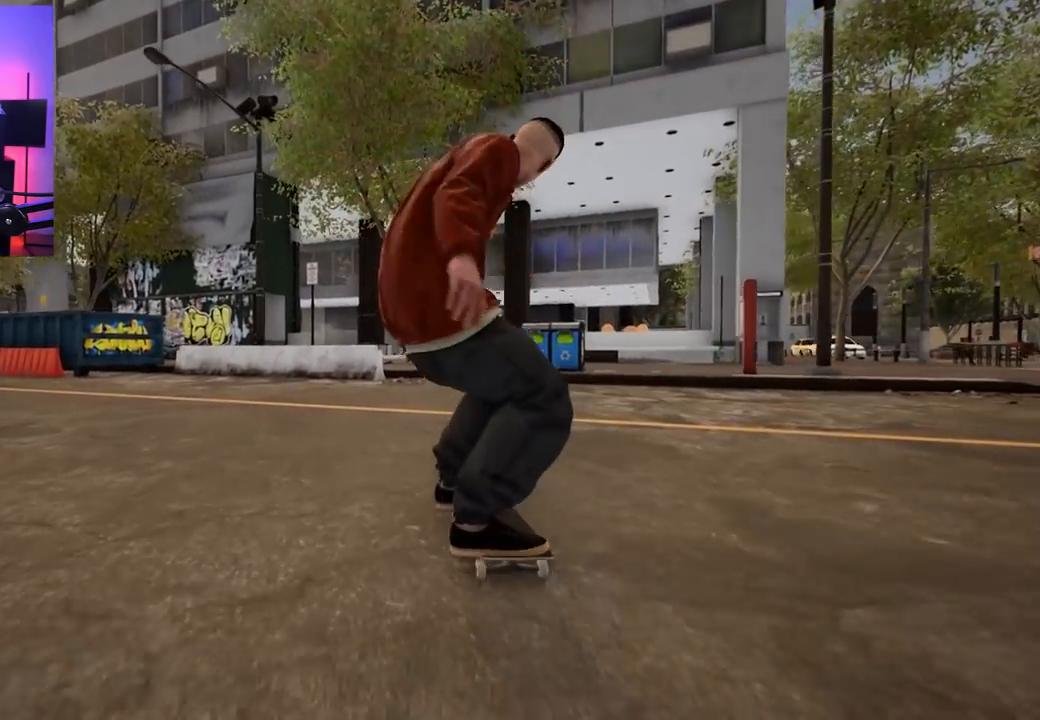
{"buttons": ["L2"], "left_stick": "center", "right_stick": "center", "events": [[183, "L2", "down"]]}
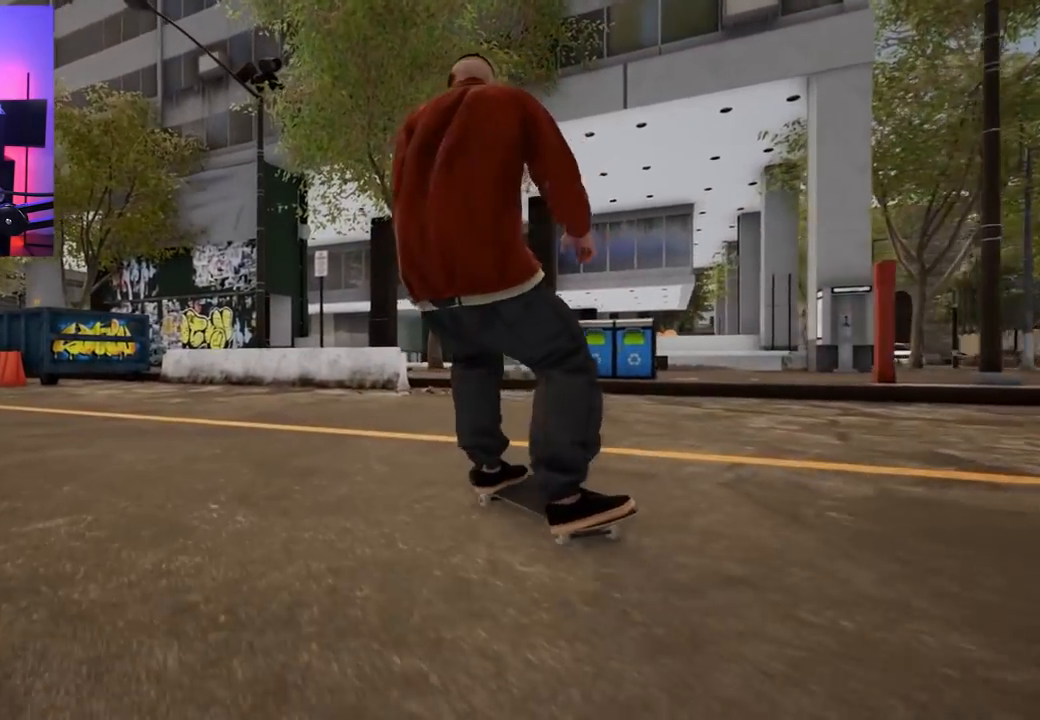
{"buttons": ["L2"], "left_stick": "center", "right_stick": "center", "events": [[17, "L2", "up"], [300, "L2", "down"]]}
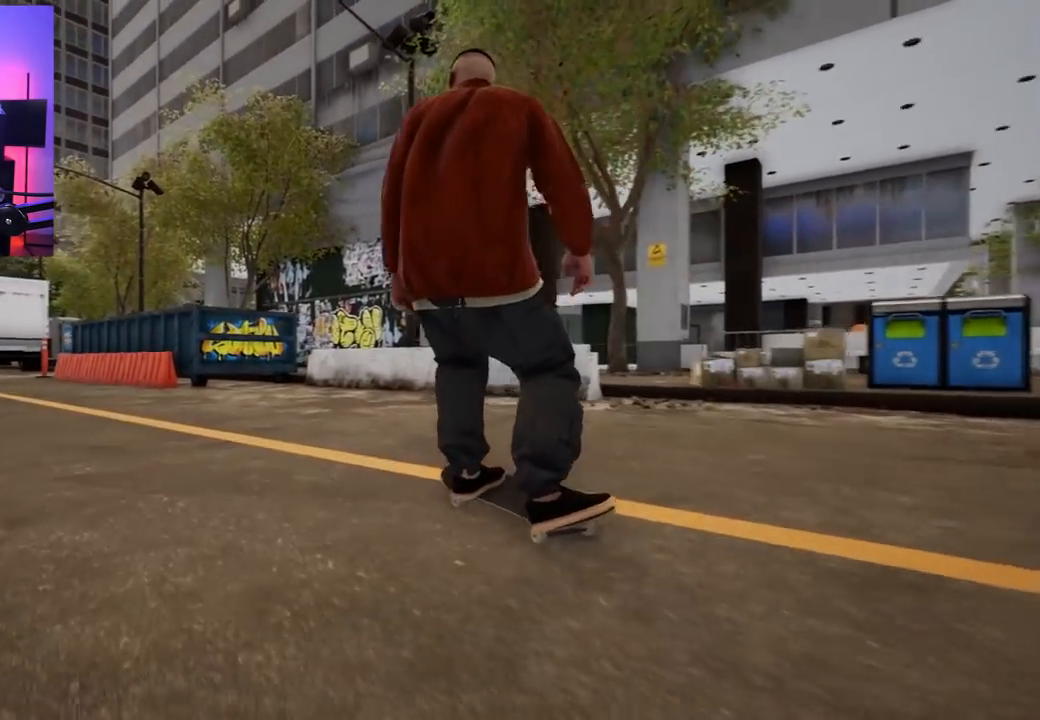
{"buttons": ["L2"], "left_stick": "center", "right_stick": "center", "events": [[17, "L2", "up"], [350, "L2", "down"]]}
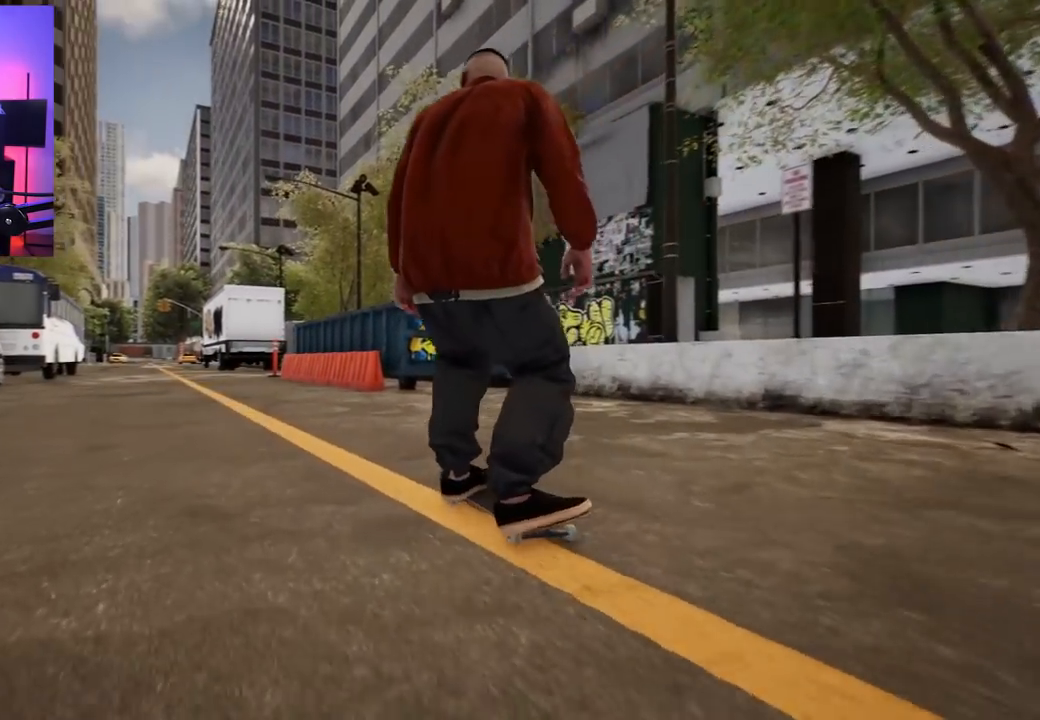
{"buttons": [], "left_stick": "center", "right_stick": "center", "events": [[17, "L2", "up"]]}
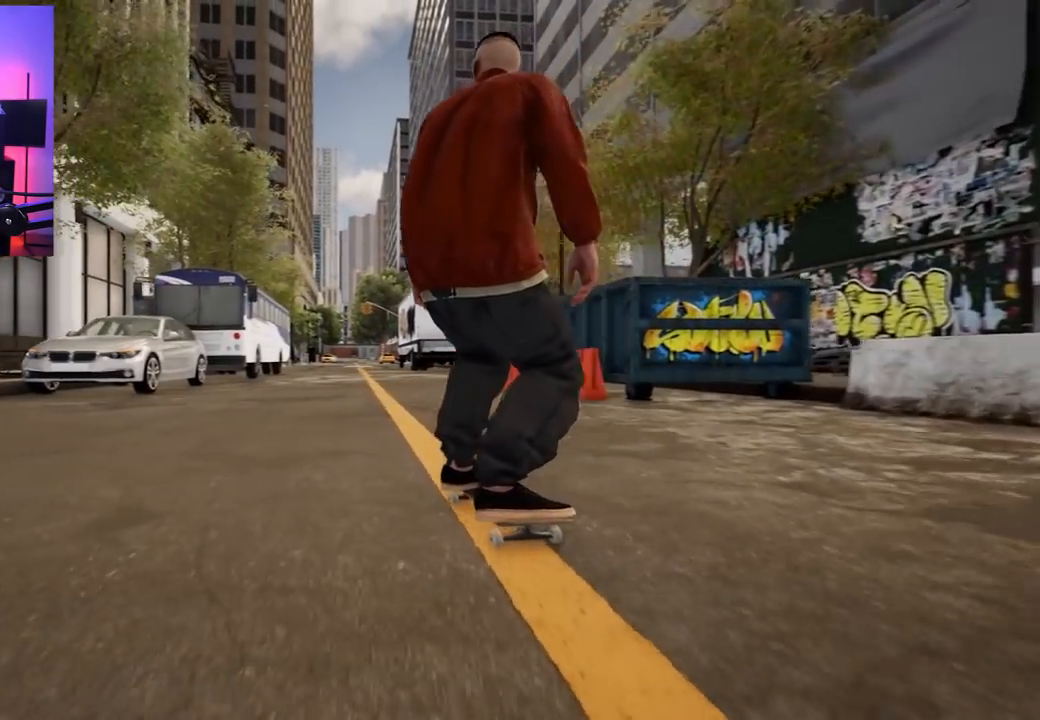
{"buttons": [], "left_stick": "center", "right_stick": "center", "events": []}